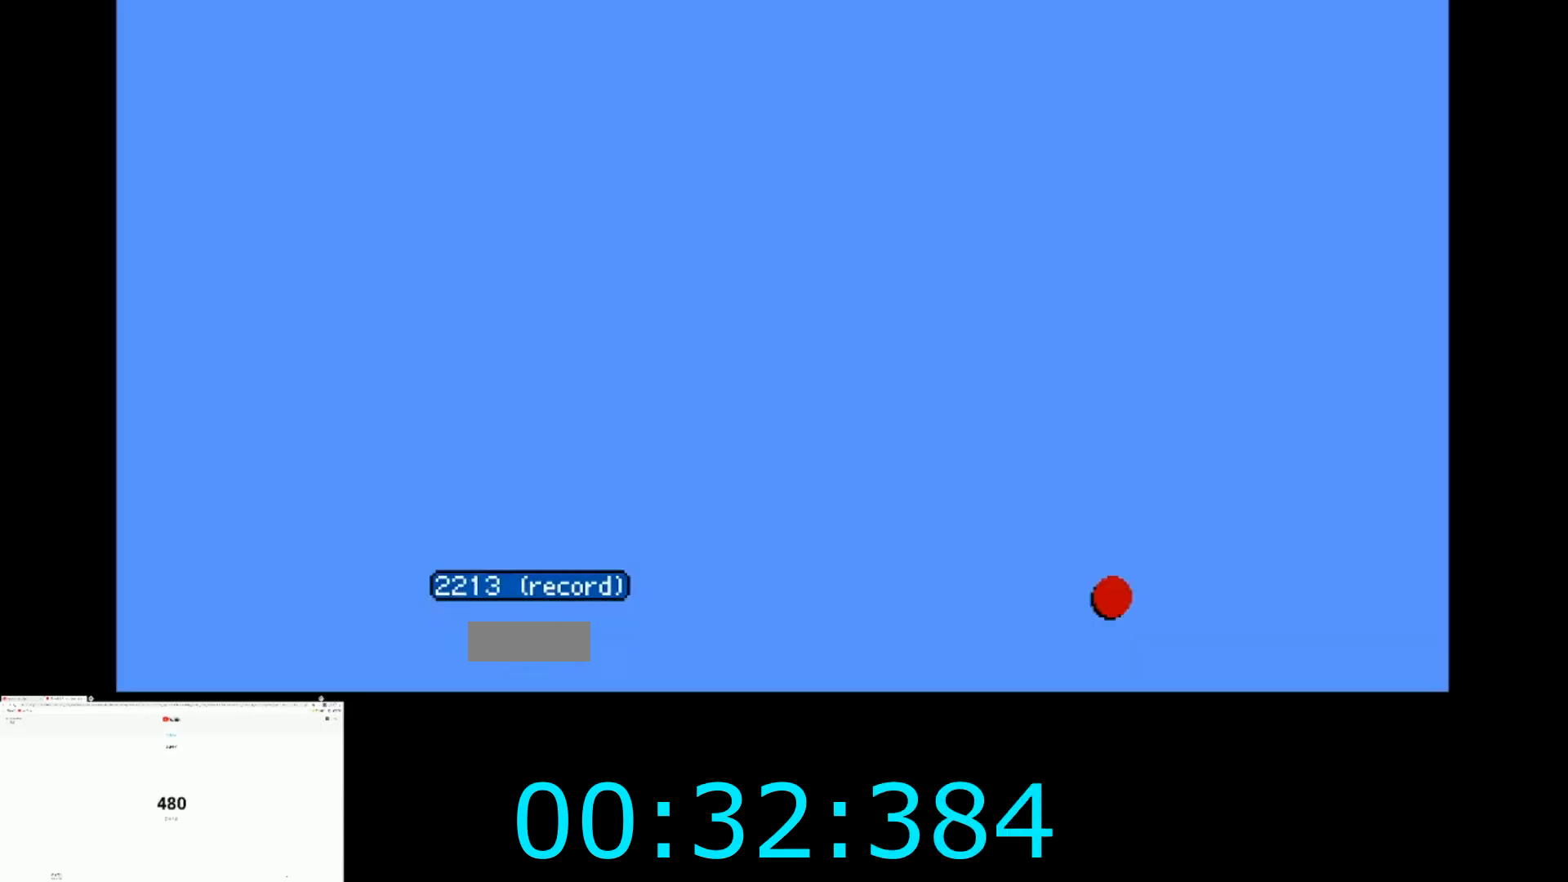
Gameplay with a controller (Nintendo layout); each line is a JSON object with the inputs held at the frame after it. "events" lists button and stick changes between this image and that frame as [ms after this image, input, new state], when the widget could be followed in between. Not read: L3 R3.
{"buttons": [], "events": []}
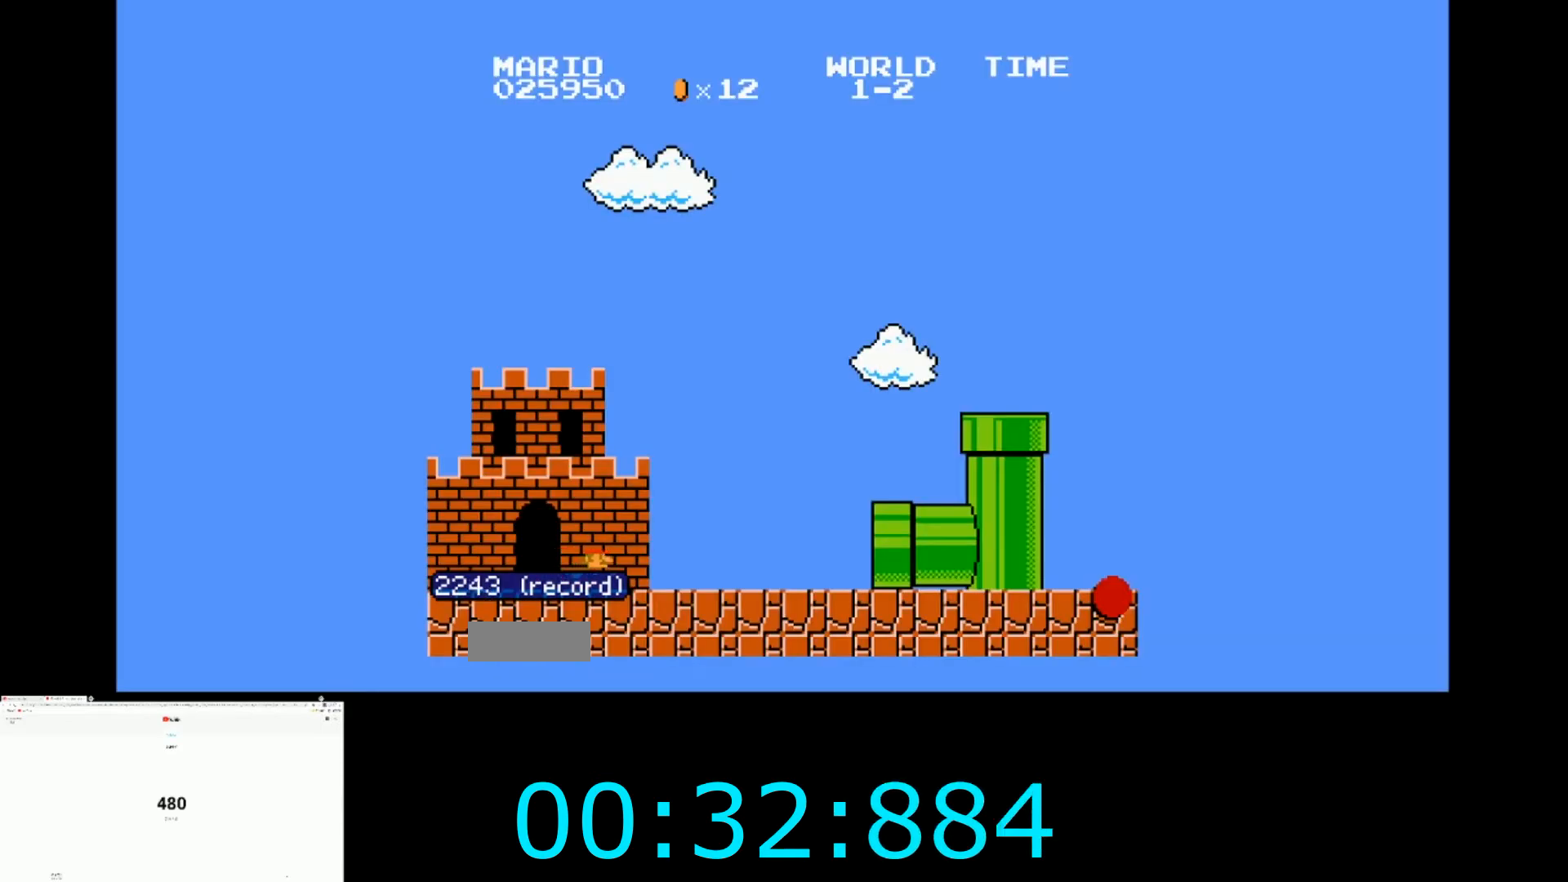
{"buttons": [], "events": []}
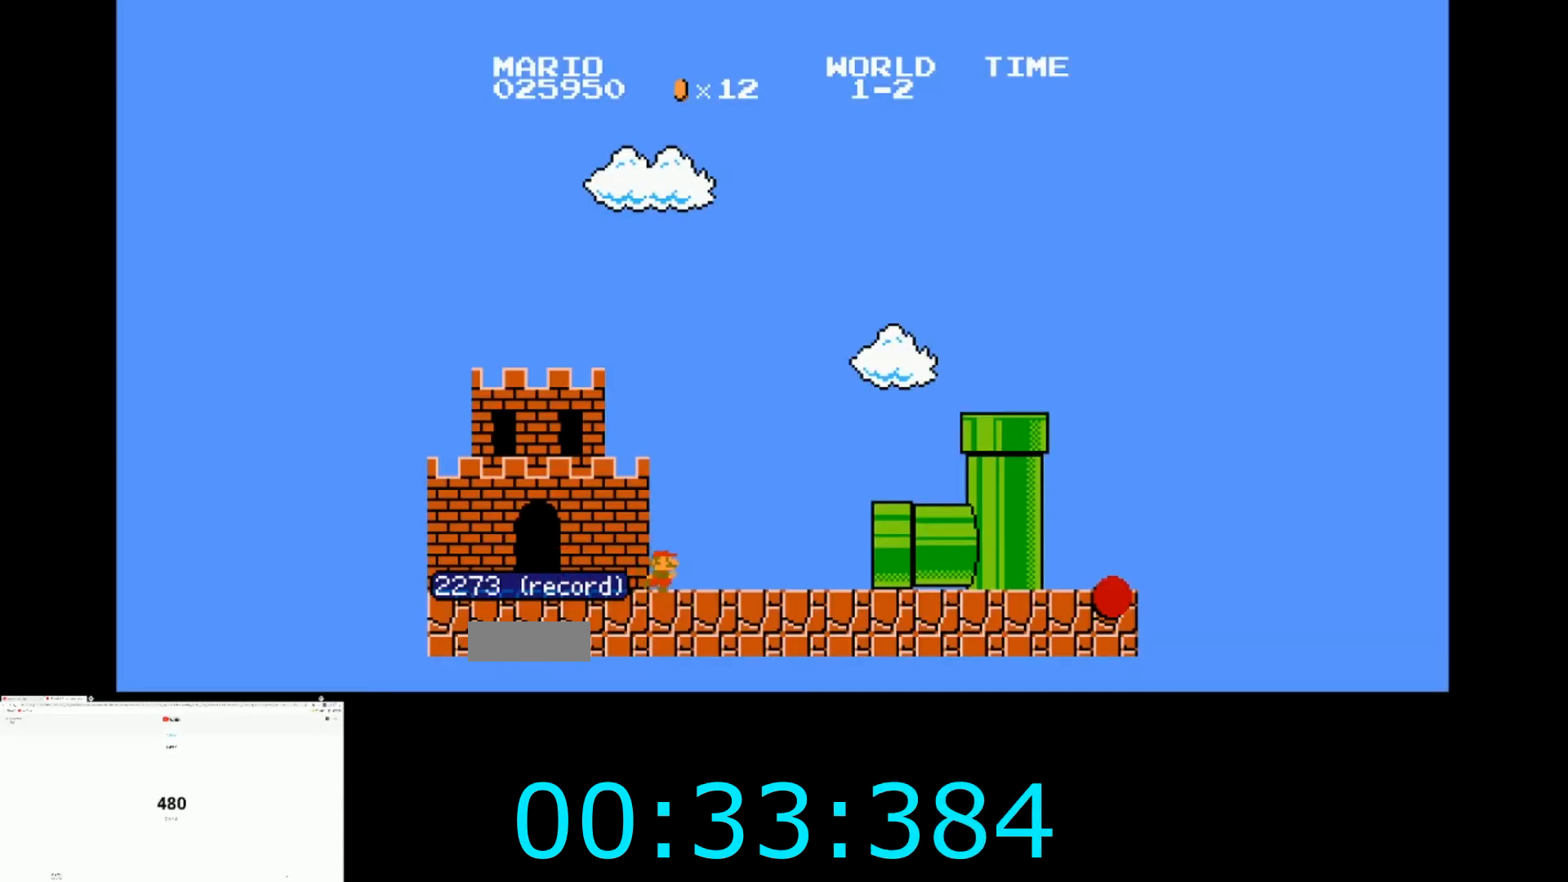
{"buttons": [], "events": []}
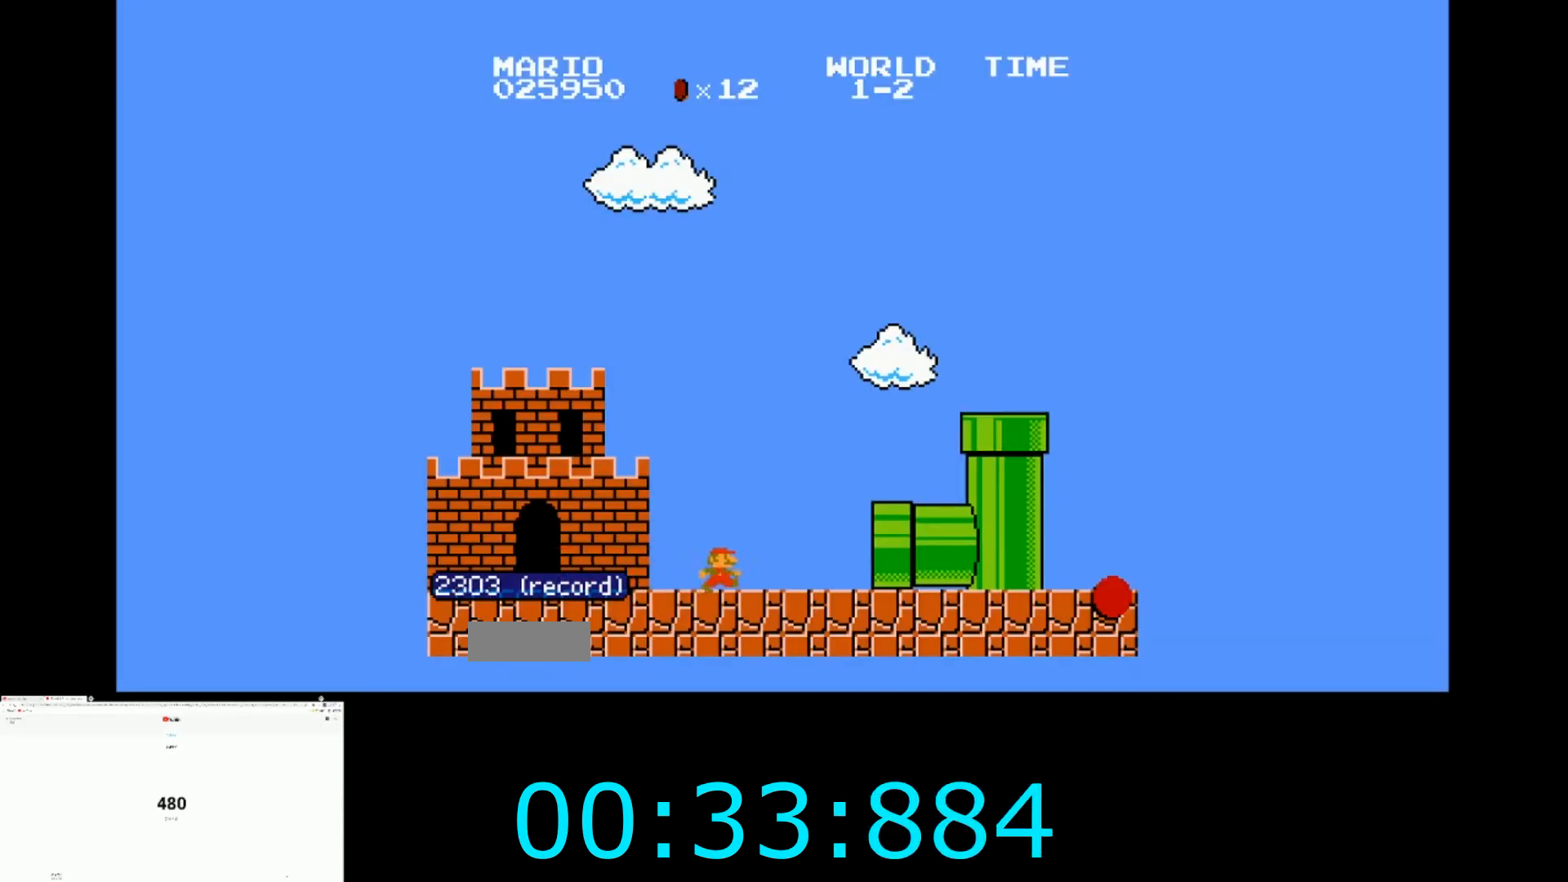
{"buttons": [], "events": []}
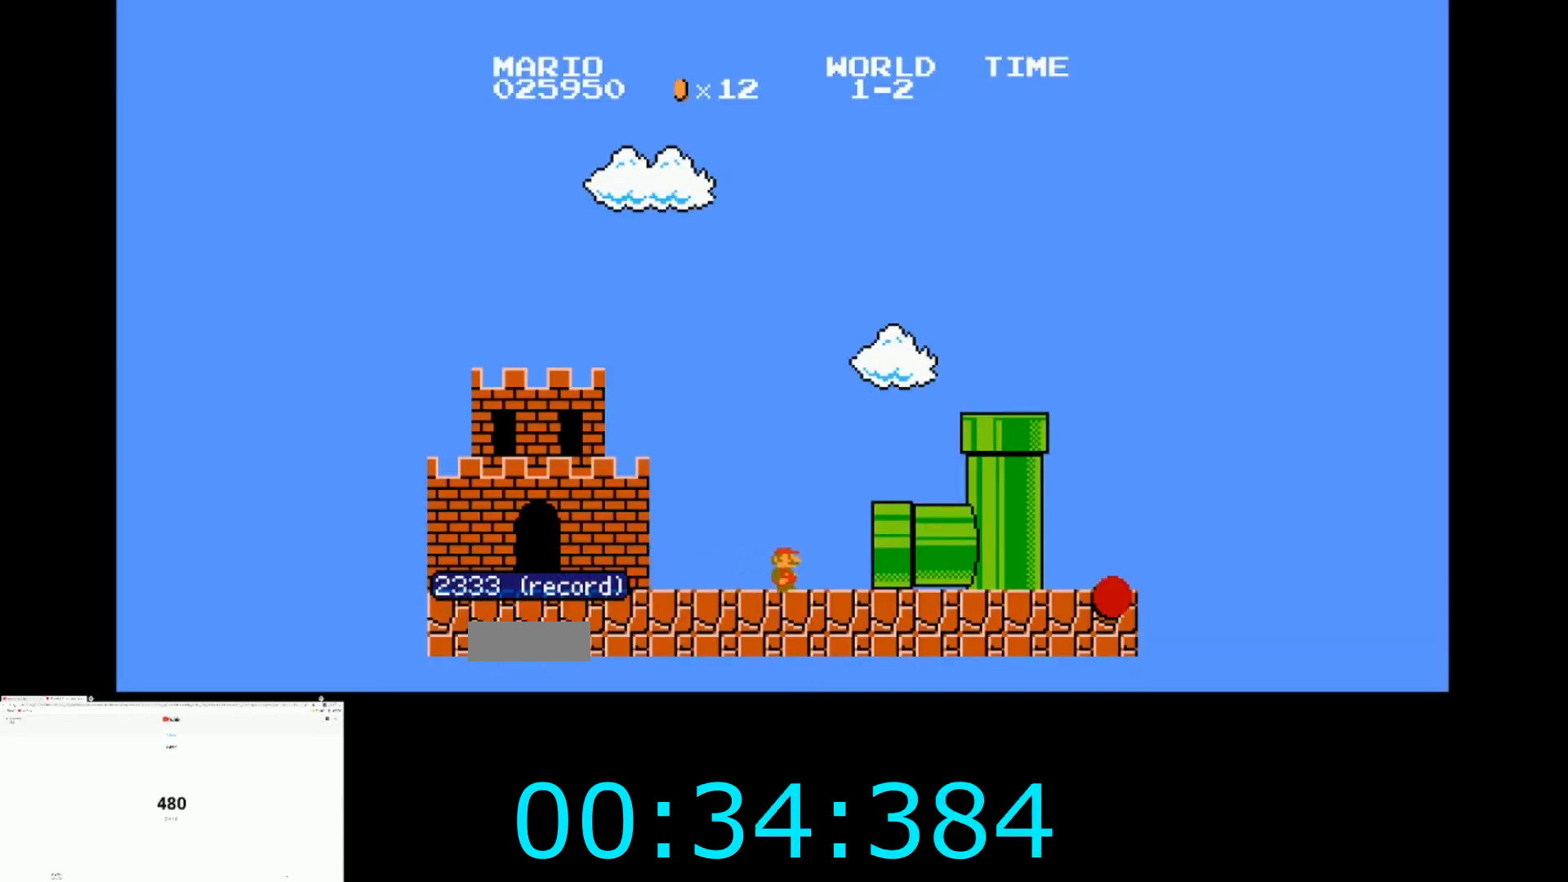
{"buttons": [], "events": []}
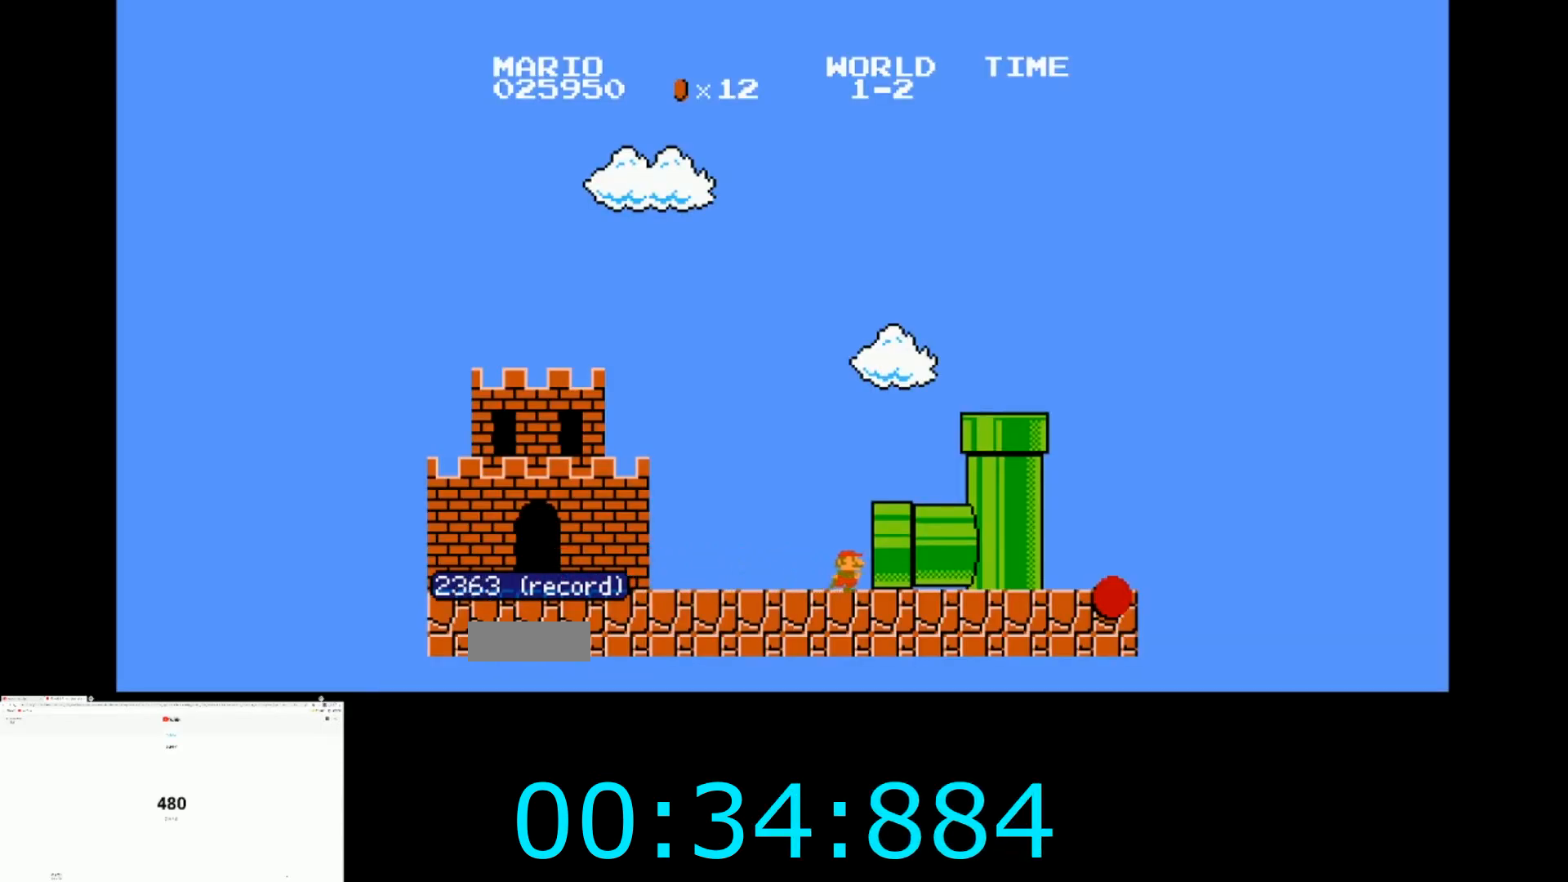
{"buttons": [], "events": []}
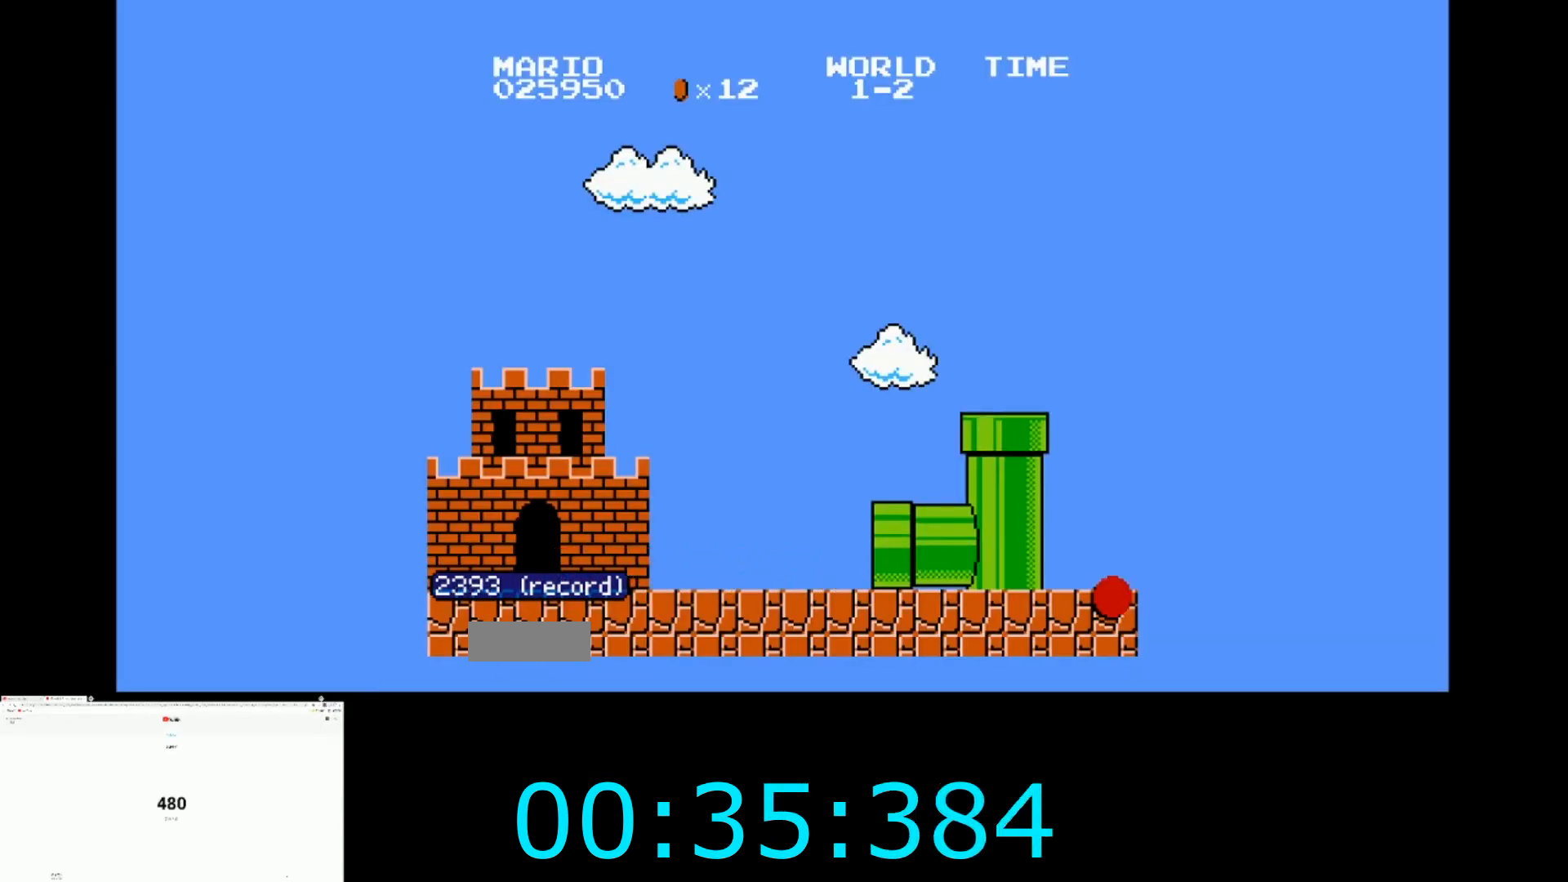
{"buttons": [], "events": []}
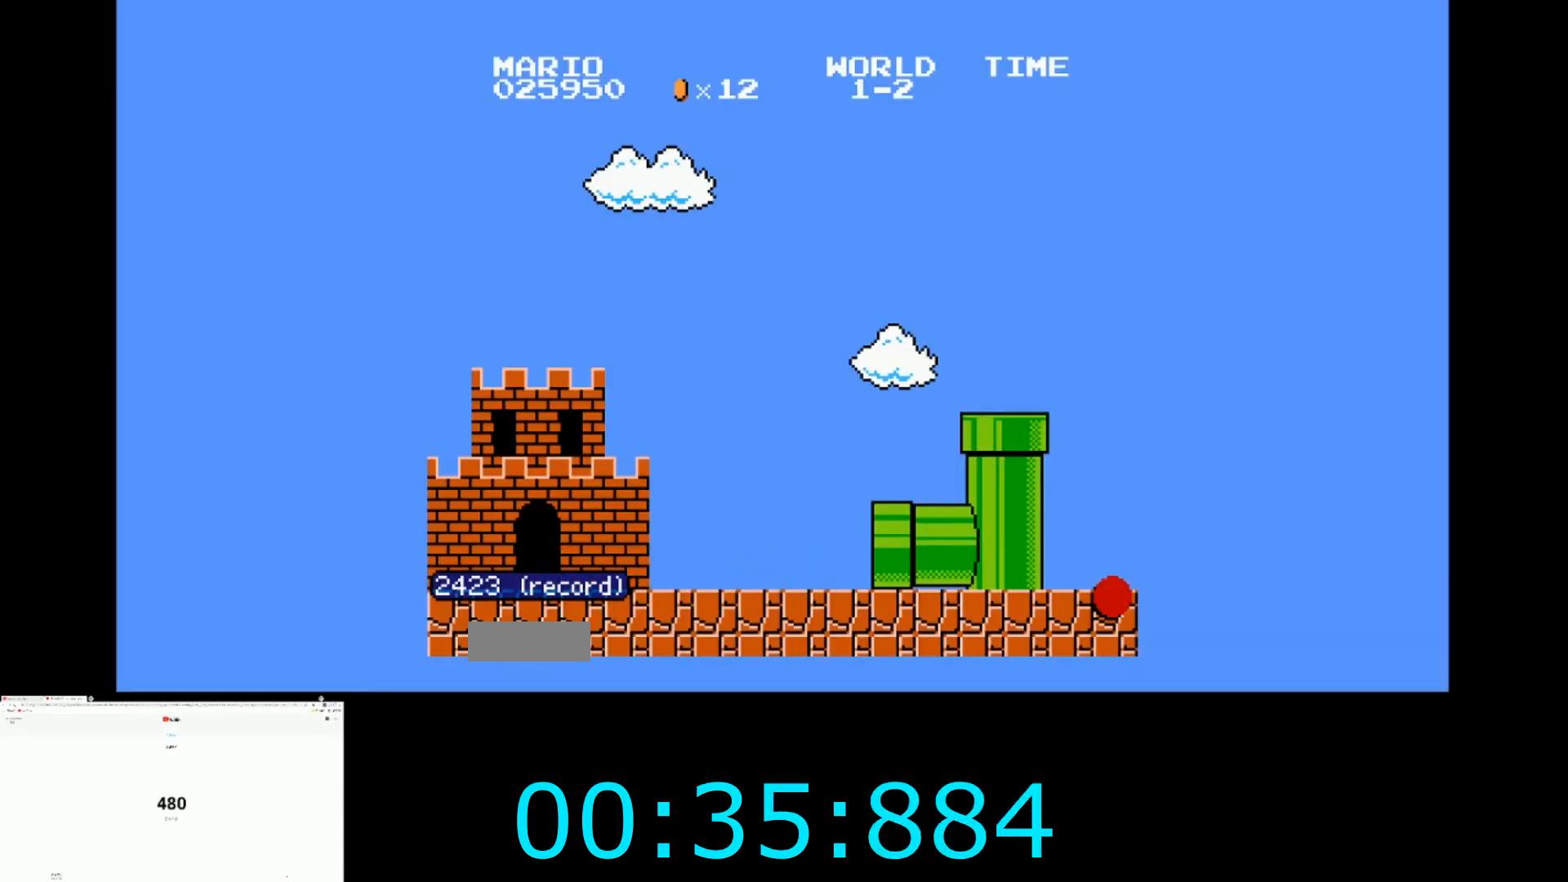
{"buttons": [], "events": []}
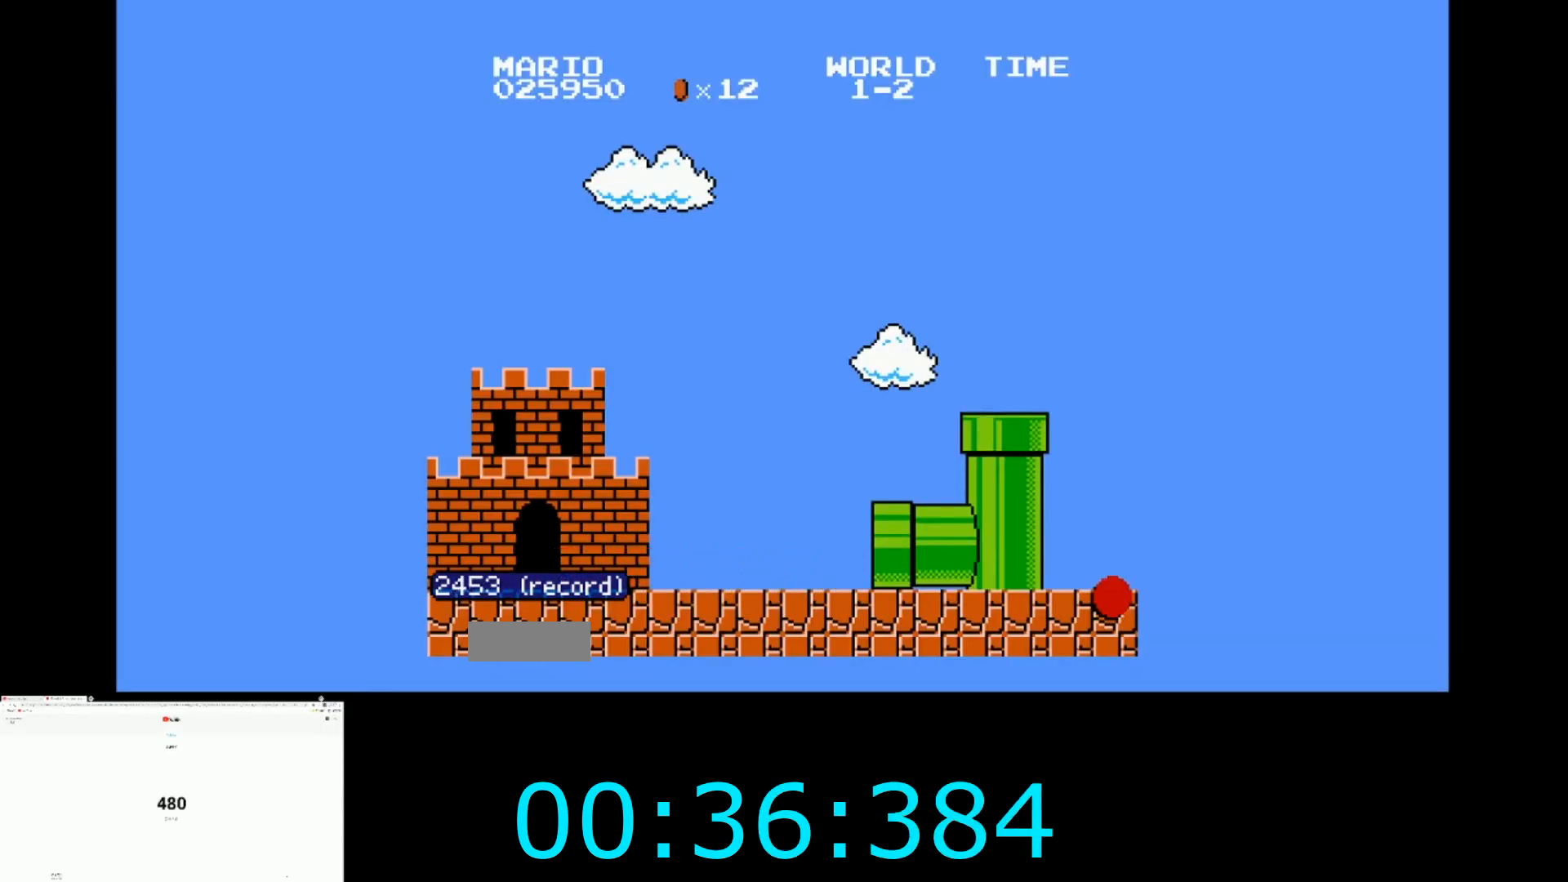
{"buttons": [], "events": []}
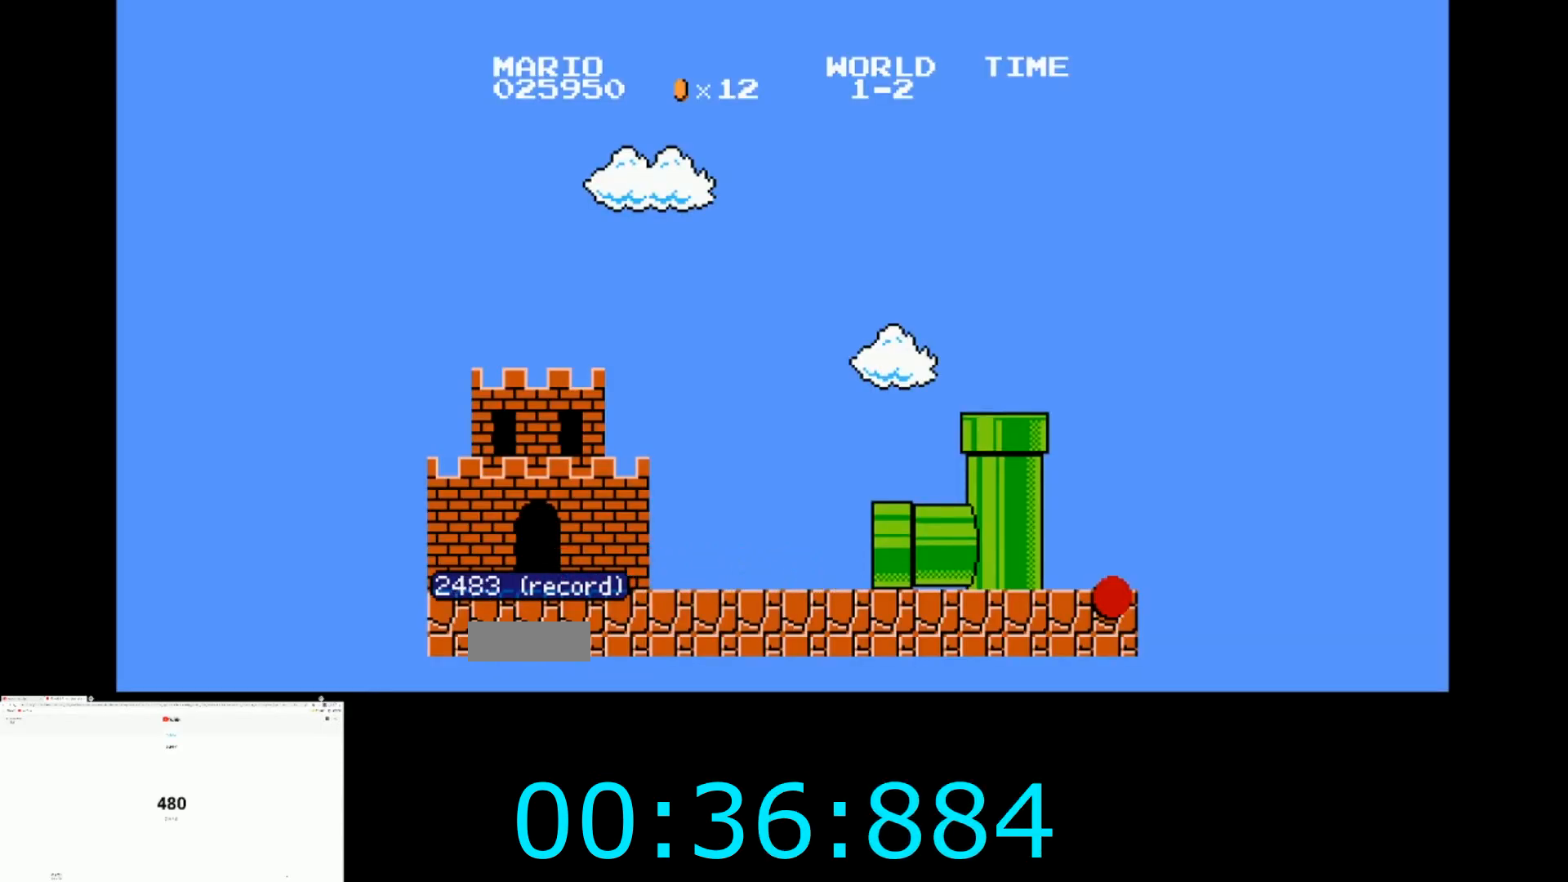
{"buttons": ["B", "DPAD_RIGHT"], "events": [[433, "B", "down"], [467, "DPAD_RIGHT", "down"]]}
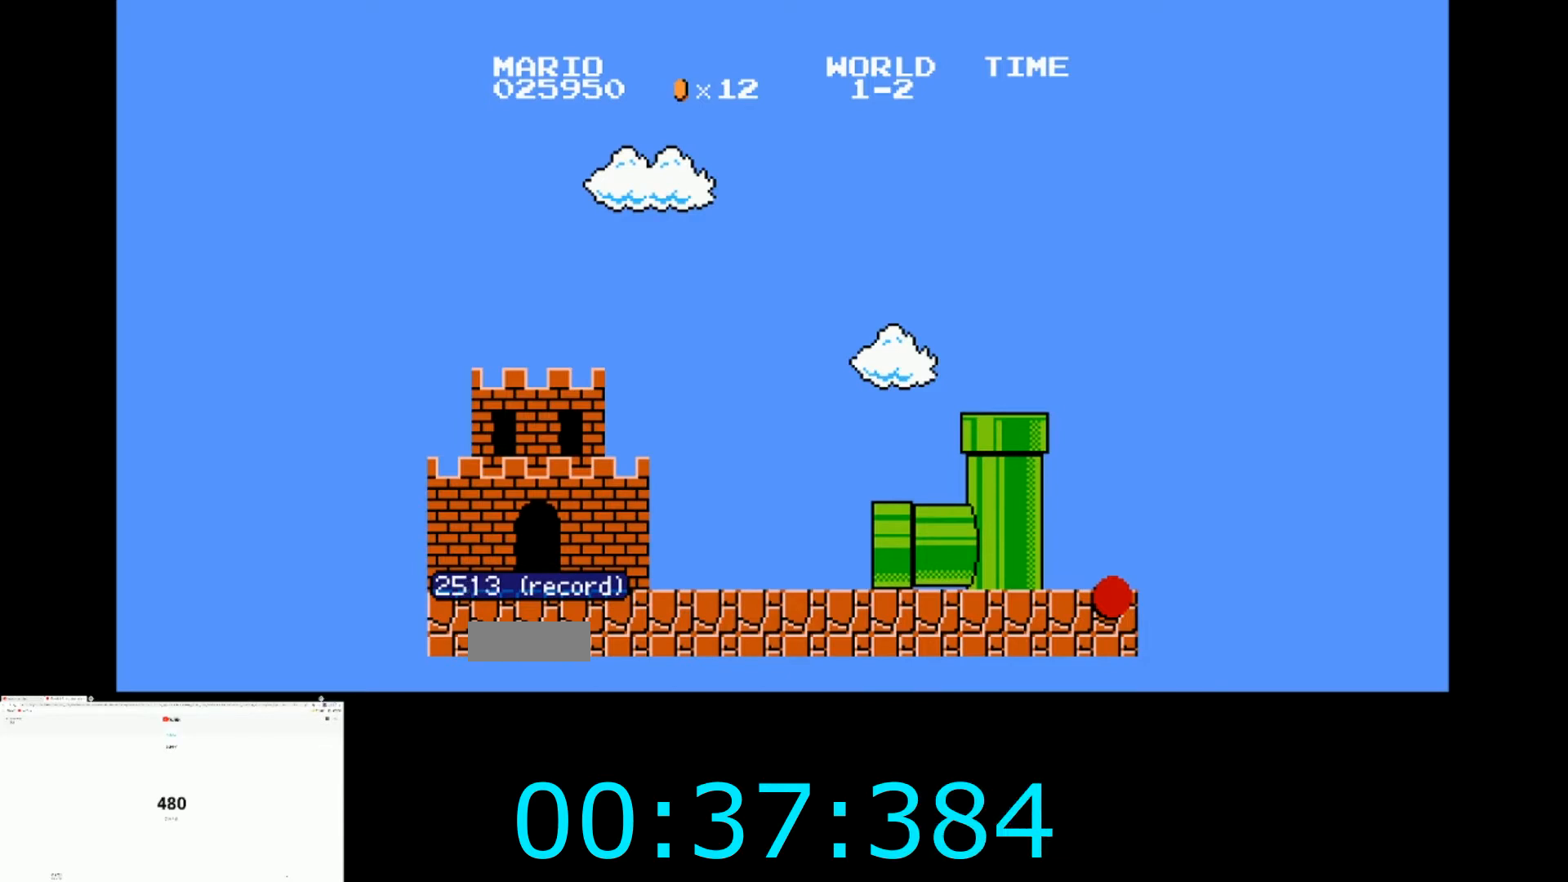
{"buttons": ["B", "DPAD_RIGHT"], "events": []}
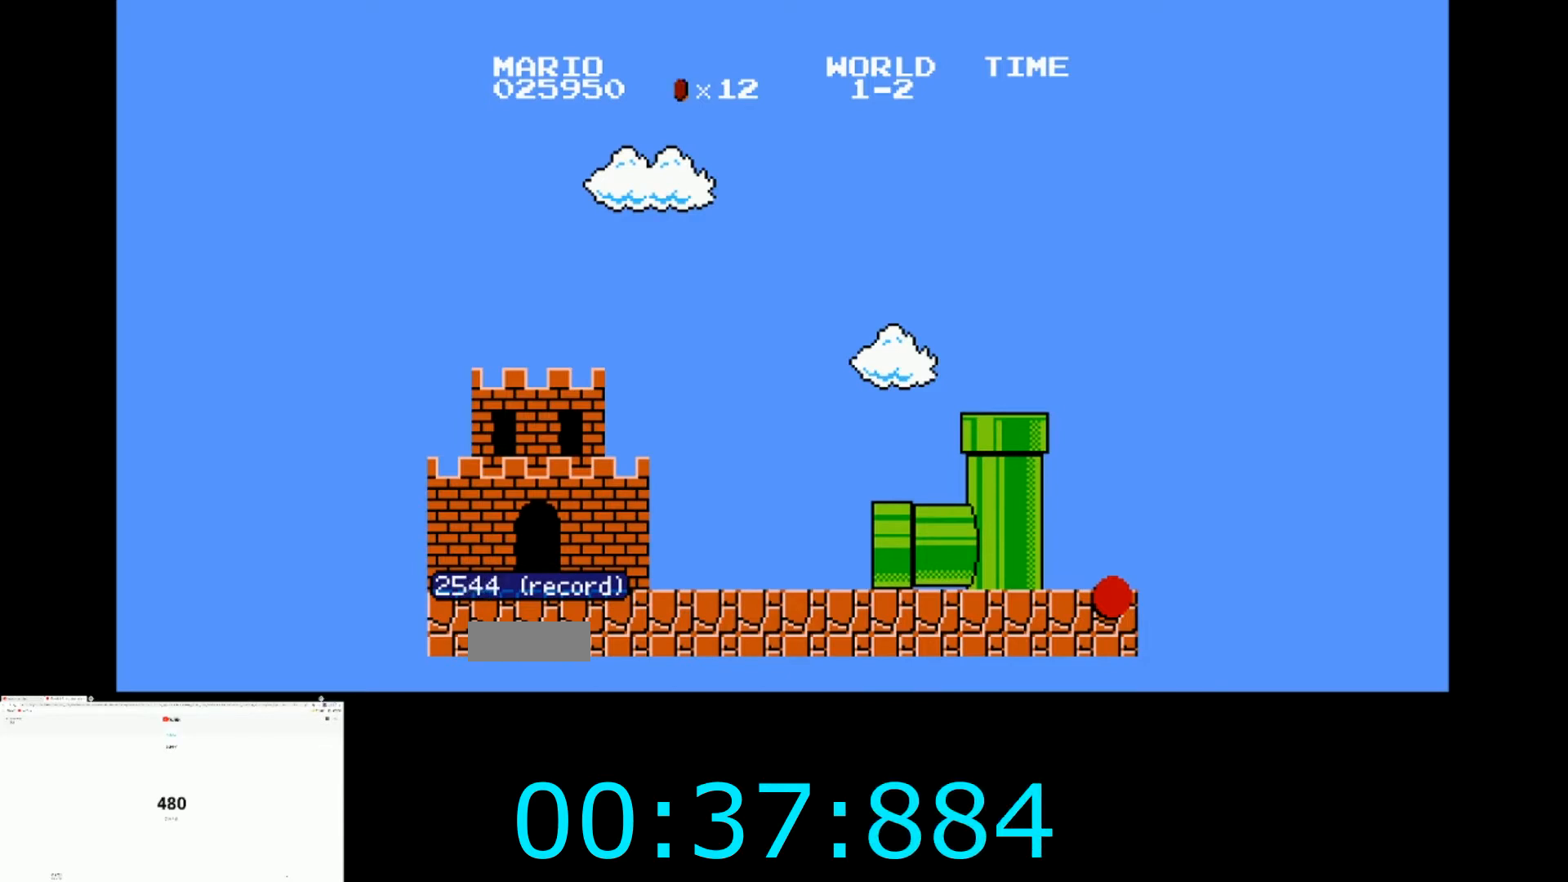
{"buttons": ["B", "DPAD_RIGHT"]}
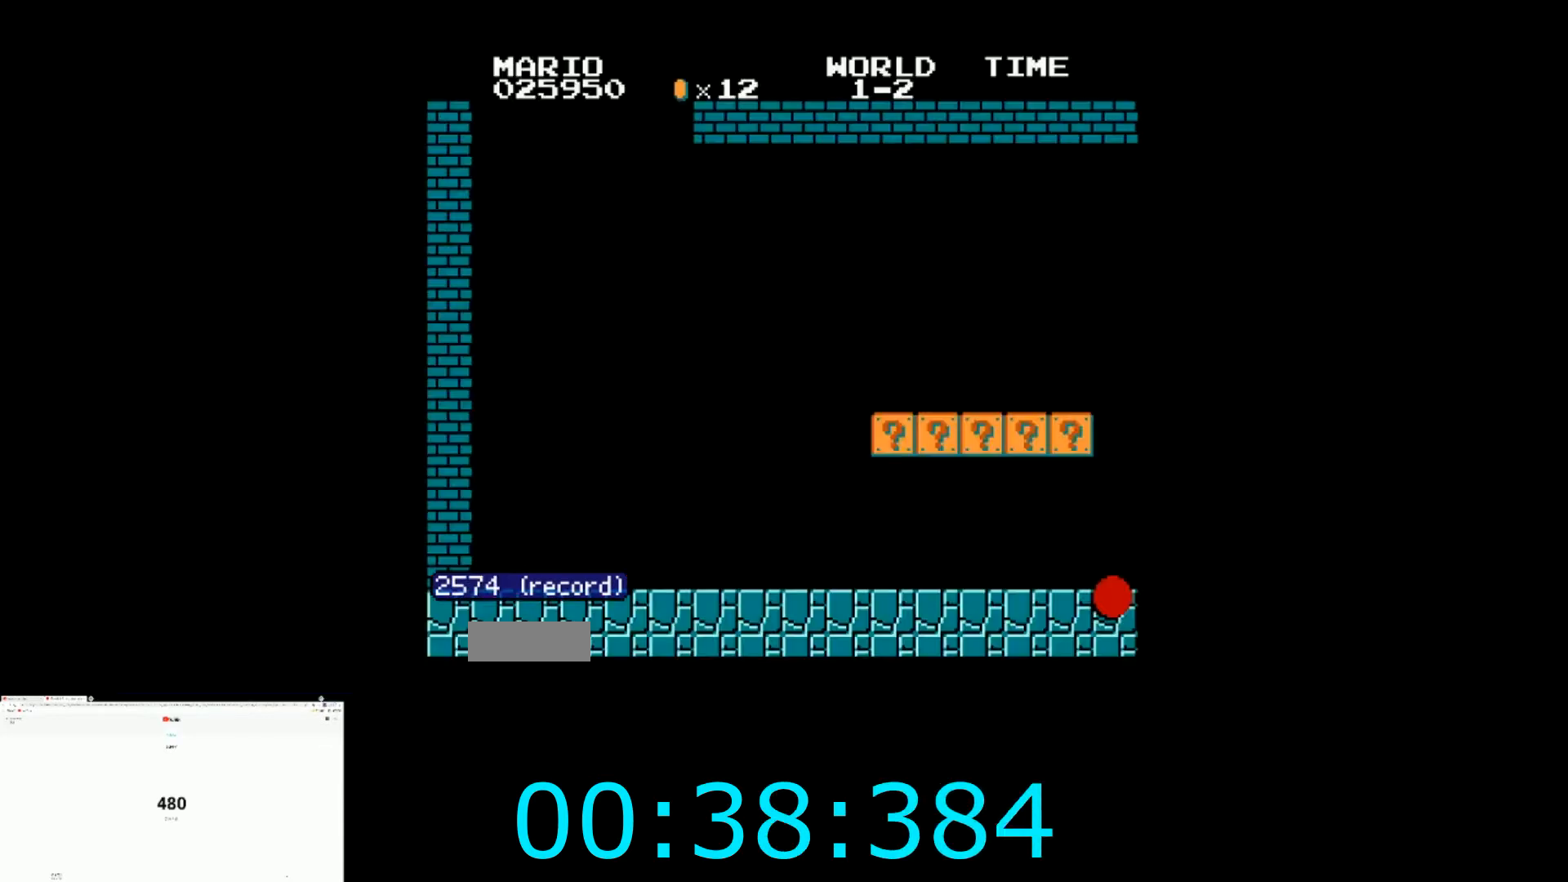
{"buttons": ["B", "DPAD_RIGHT"], "events": []}
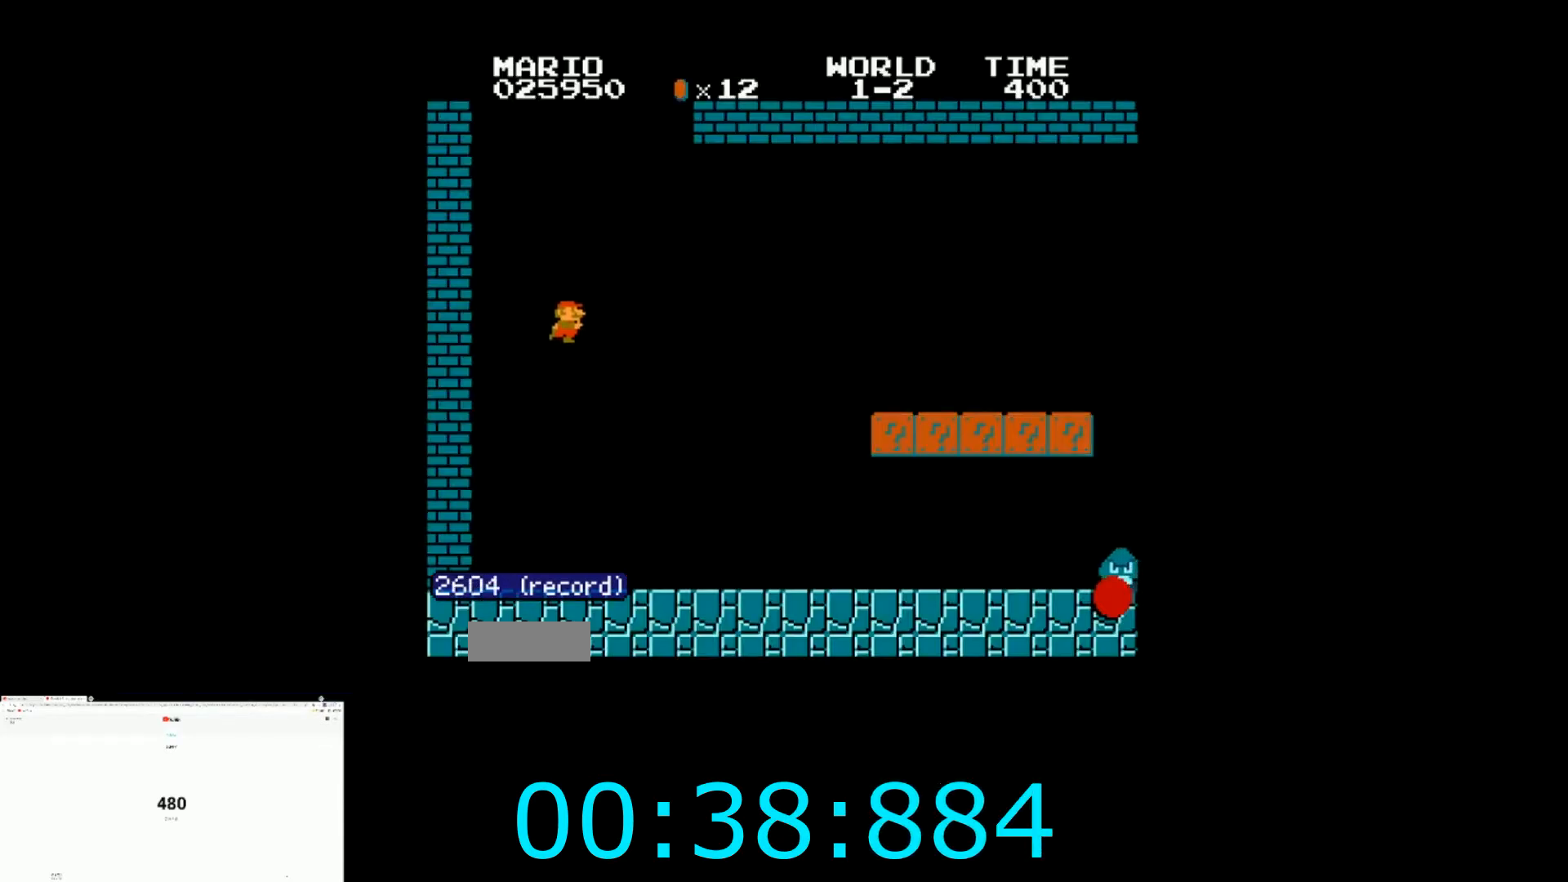
{"buttons": ["B", "DPAD_RIGHT"], "events": []}
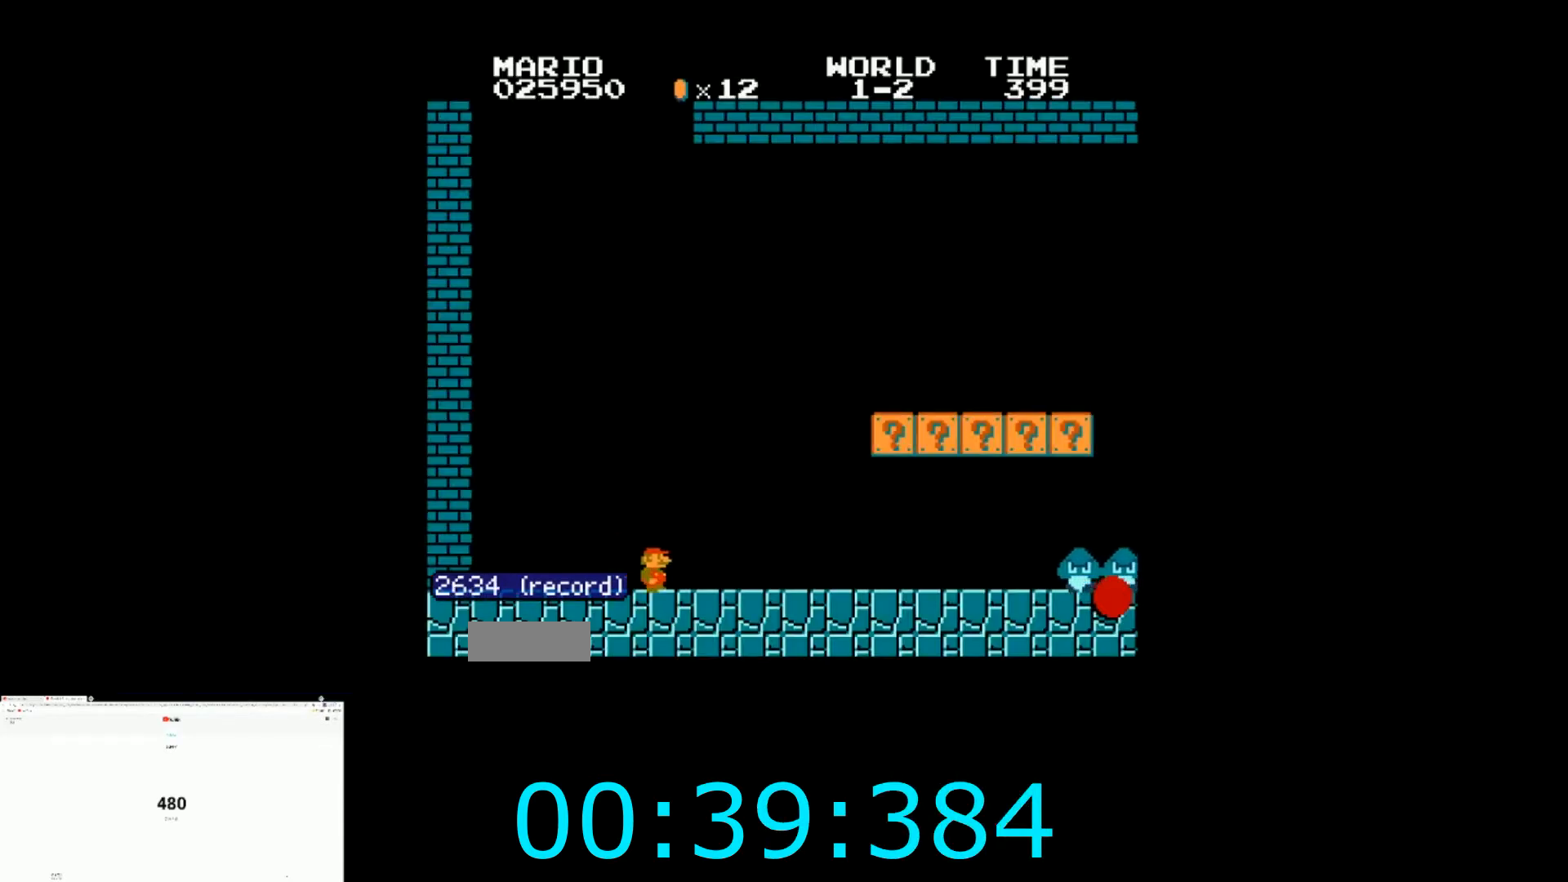
{"buttons": ["DPAD_LEFT"], "events": [[367, "B", "up"], [401, "DPAD_RIGHT", "up"], [467, "DPAD_LEFT", "down"]]}
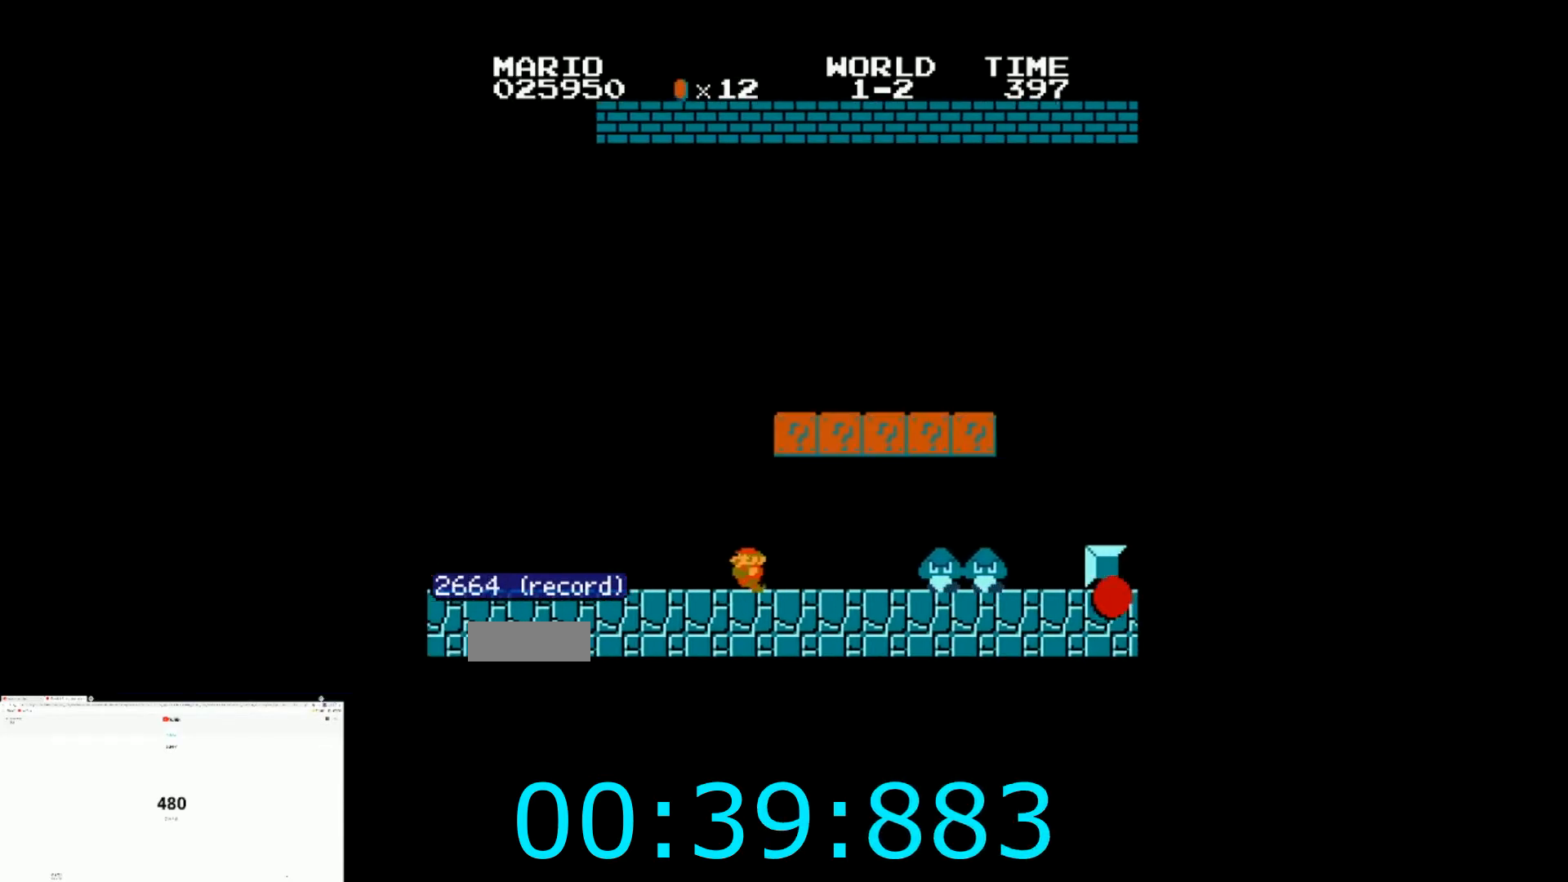
{"buttons": ["DPAD_LEFT"], "events": [[133, "A", "down"], [267, "A", "up"]]}
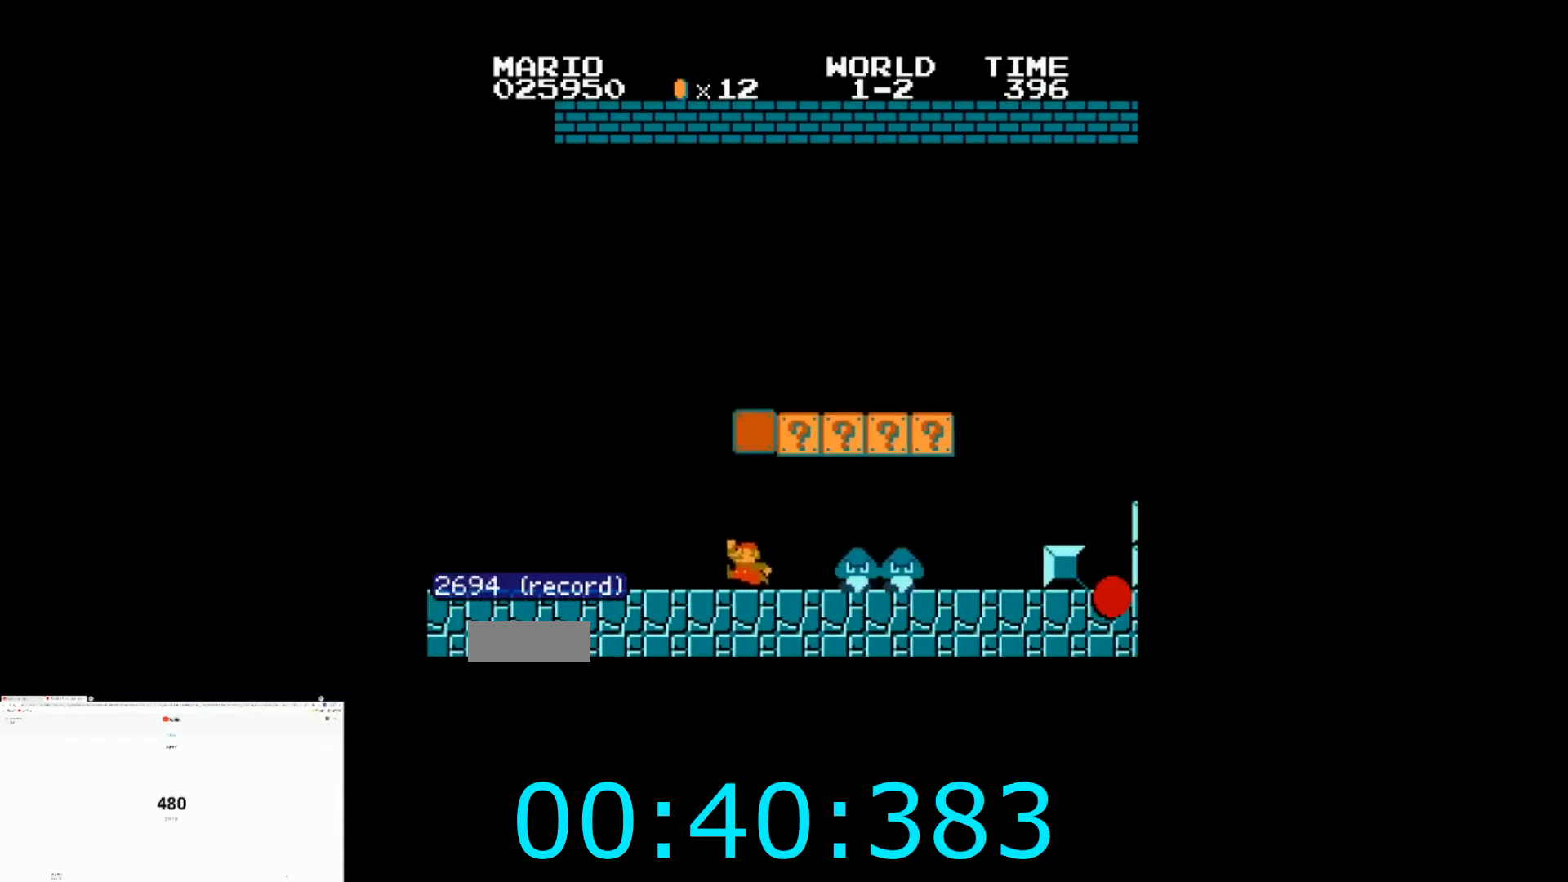
{"buttons": ["A", "DPAD_RIGHT"], "events": [[134, "DPAD_LEFT", "up"], [334, "A", "down"], [367, "DPAD_RIGHT", "down"]]}